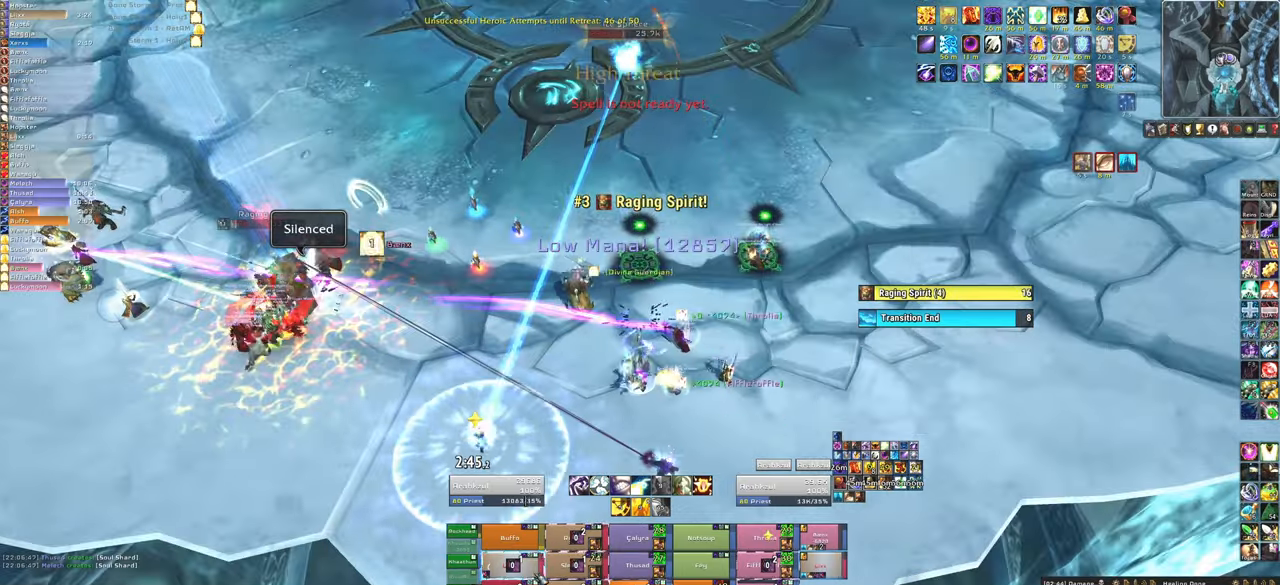
Gameplay with keyboard and mouse; each line is a JSON object with the keys and mouse buttons held at the frame after it. "events" lists presses ("down") and releases ("up") of "1", "2", "3", "4", "5", "a", "alt", "b", "c", "ctrl", "d", "e", "f", "g", "q", "r", "s", "shift", "space", "t", "tab", "tilde", "v", "w", "x", "z", "mouse_left", "mouse_wheel", "mouse_right", "mouse_mb4" and "mouse_mb5" between this image and that frame as [ms after this image, input, new state], when the widget could be followed in between. "mouse_left", "mouse_wheel", "mouse_right", "mouse_mb4", "mouse_mb5" = the "left", "wheel", "right", "mb4", "mb5" buttons of the "mouse" list. No other keys are recorded. "wheel" means that the mouse wheel is clicked or scrolled. Mouse movement is not recorded.
{"keys": [], "mouse": [], "events": []}
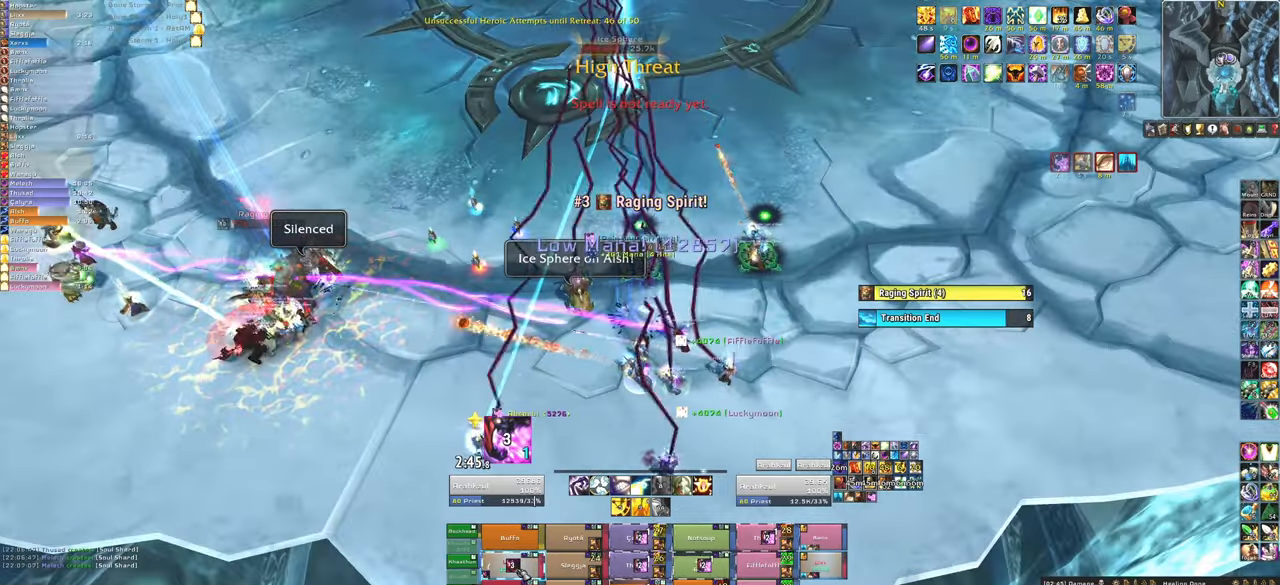
{"keys": [], "mouse": [], "events": [[267, "f", "down"], [467, "f", "up"]]}
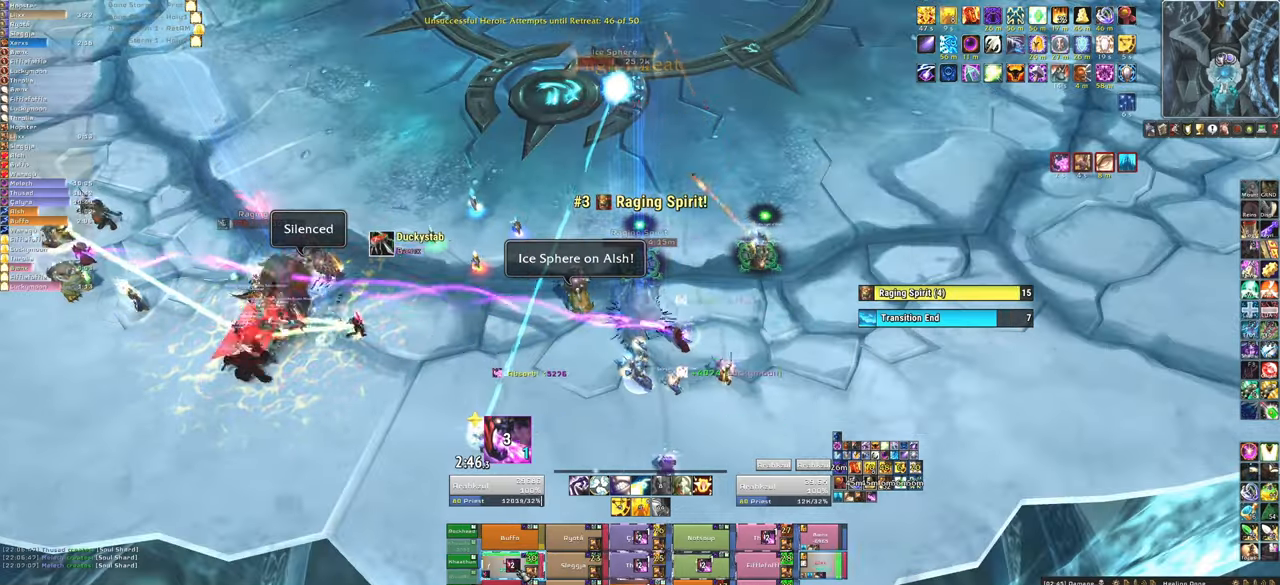
{"keys": ["t"], "mouse": [], "events": [[501, "t", "down"]]}
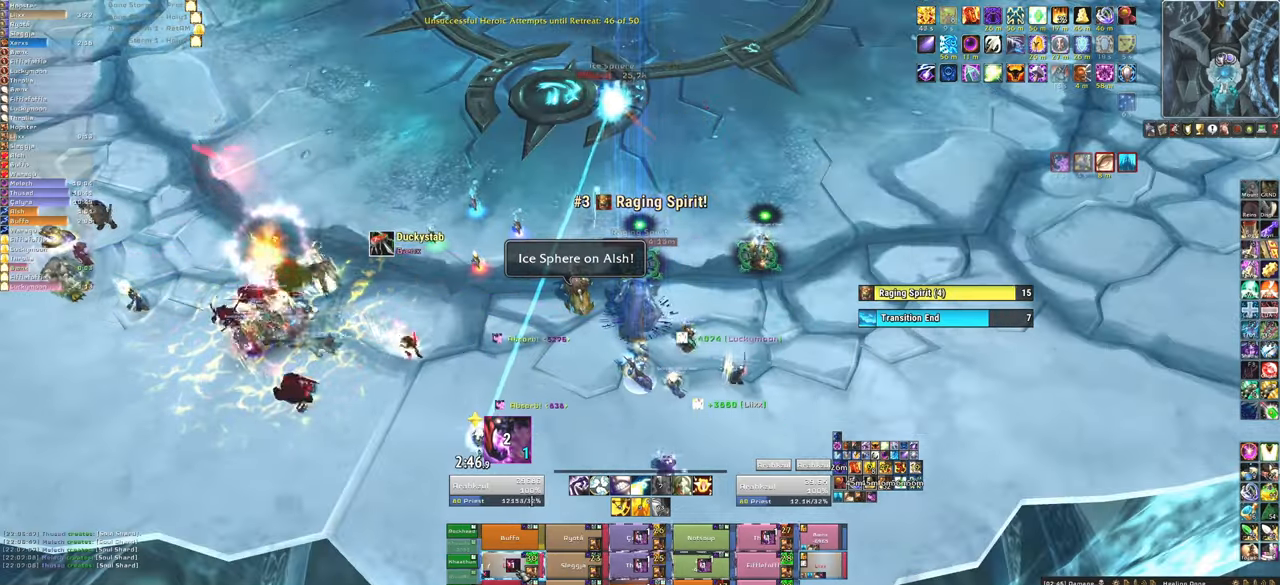
{"keys": ["t"], "mouse": [], "events": [[166, "t", "up"], [233, "t", "down"], [333, "t", "up"], [433, "t", "down"]]}
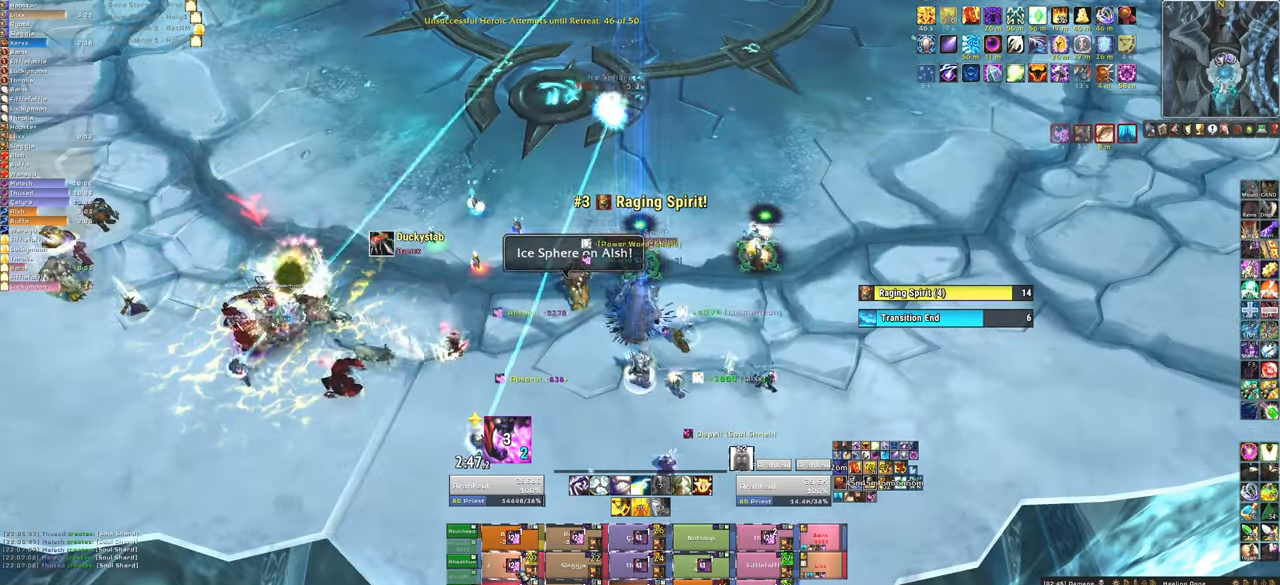
{"keys": ["w"], "mouse": [], "events": [[100, "t", "up"], [434, "w", "down"]]}
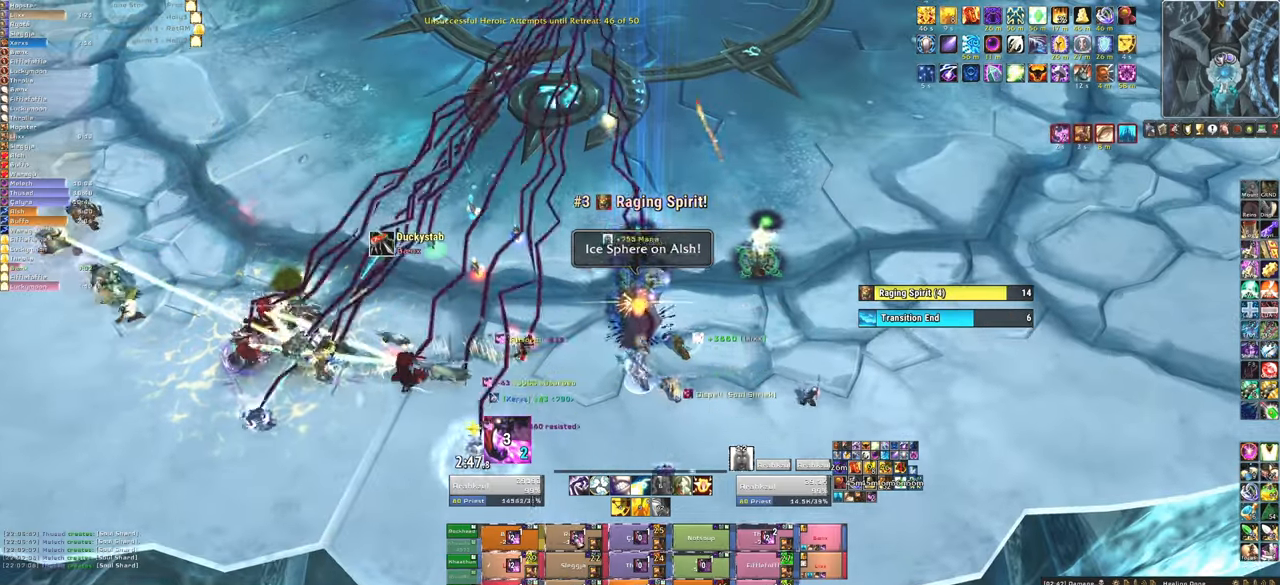
{"keys": [], "mouse": [], "events": [[301, "w", "up"]]}
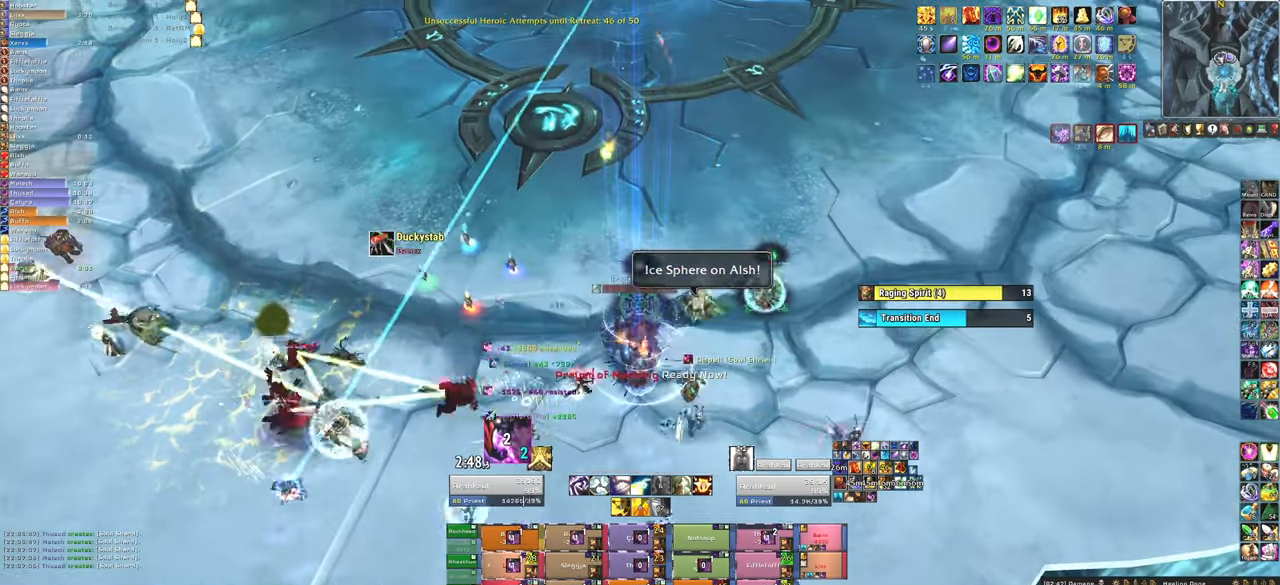
{"keys": ["w"], "mouse": [], "events": [[33, "f", "down"], [200, "f", "up"], [267, "d", "down"], [434, "d", "up"], [434, "w", "down"]]}
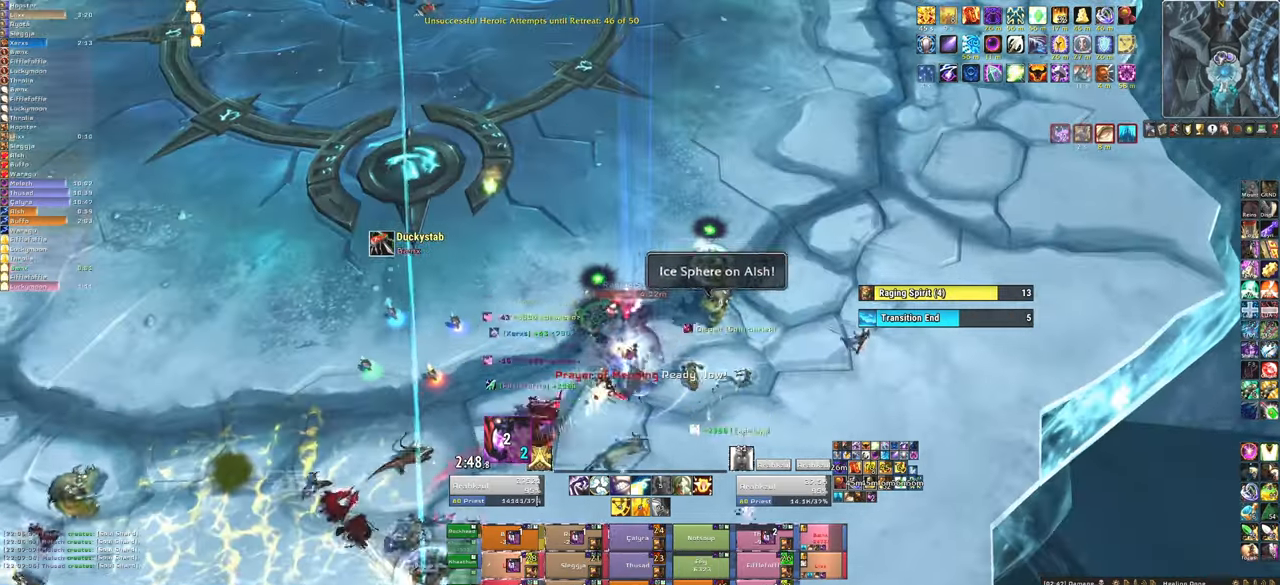
{"keys": [], "mouse": ["right"], "events": [[67, "w", "up"], [467, "mouse_right", "down"]]}
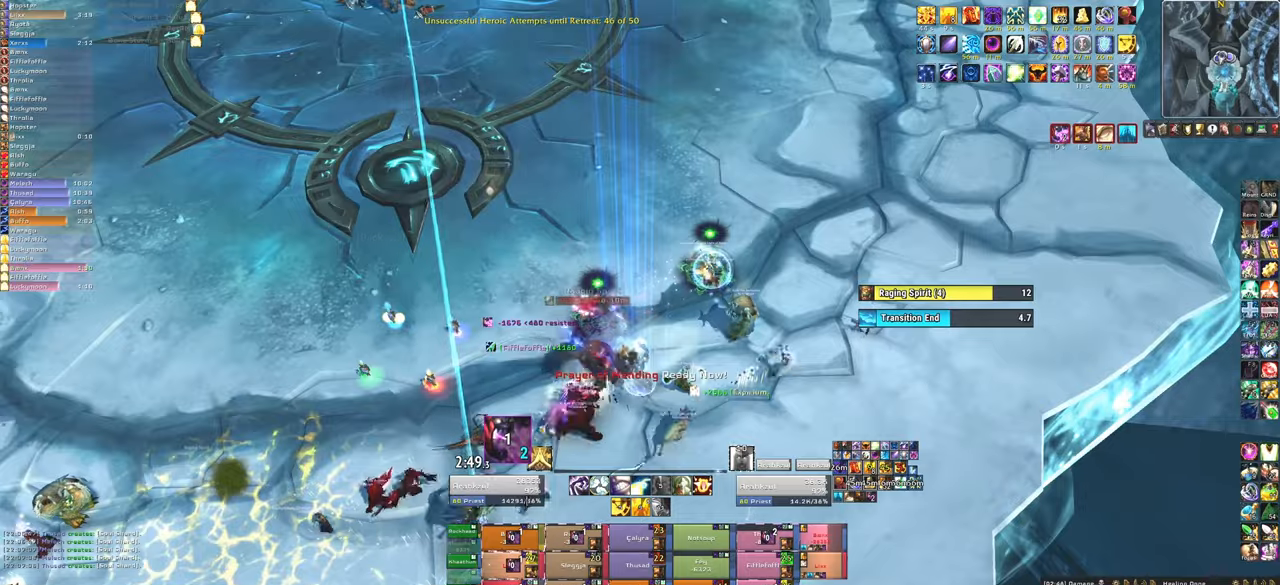
{"keys": ["d"], "mouse": ["right"], "events": [[33, "d", "down"]]}
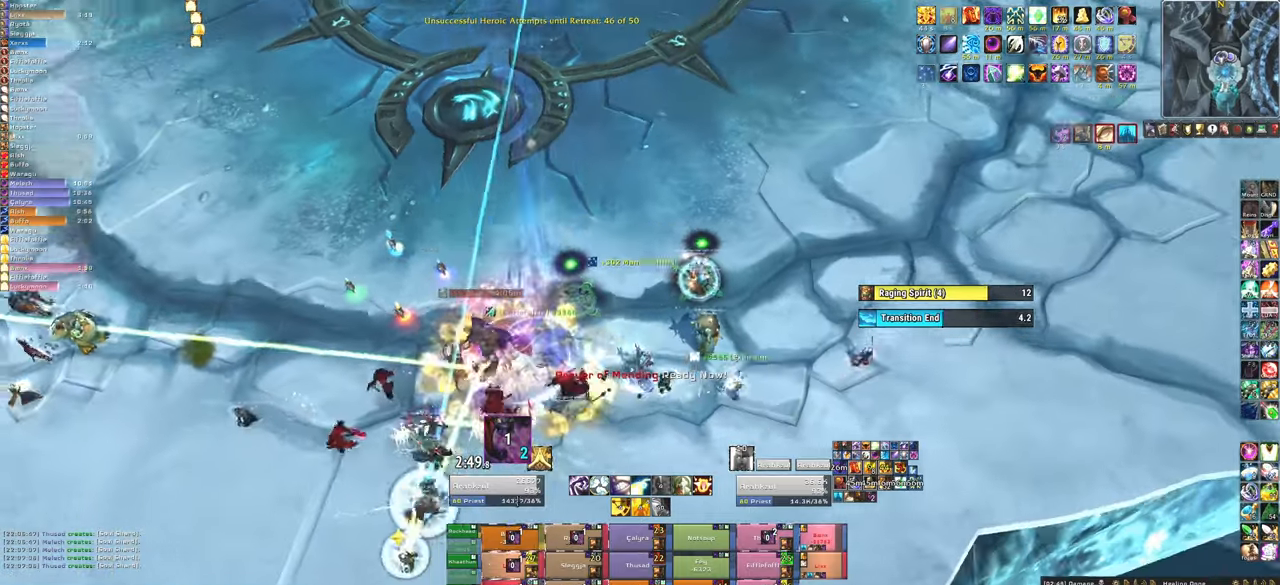
{"keys": [], "mouse": [], "events": [[67, "w", "down"], [134, "d", "up"], [134, "mouse_right", "up"], [234, "w", "up"]]}
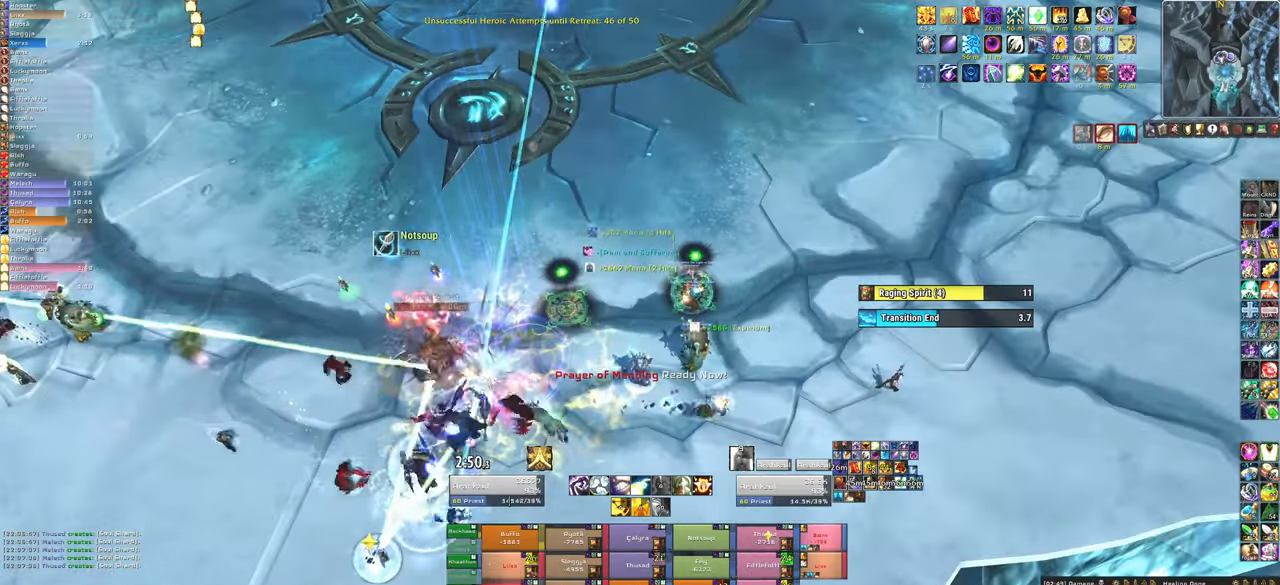
{"keys": ["f"], "mouse": [], "events": [[367, "f", "down"]]}
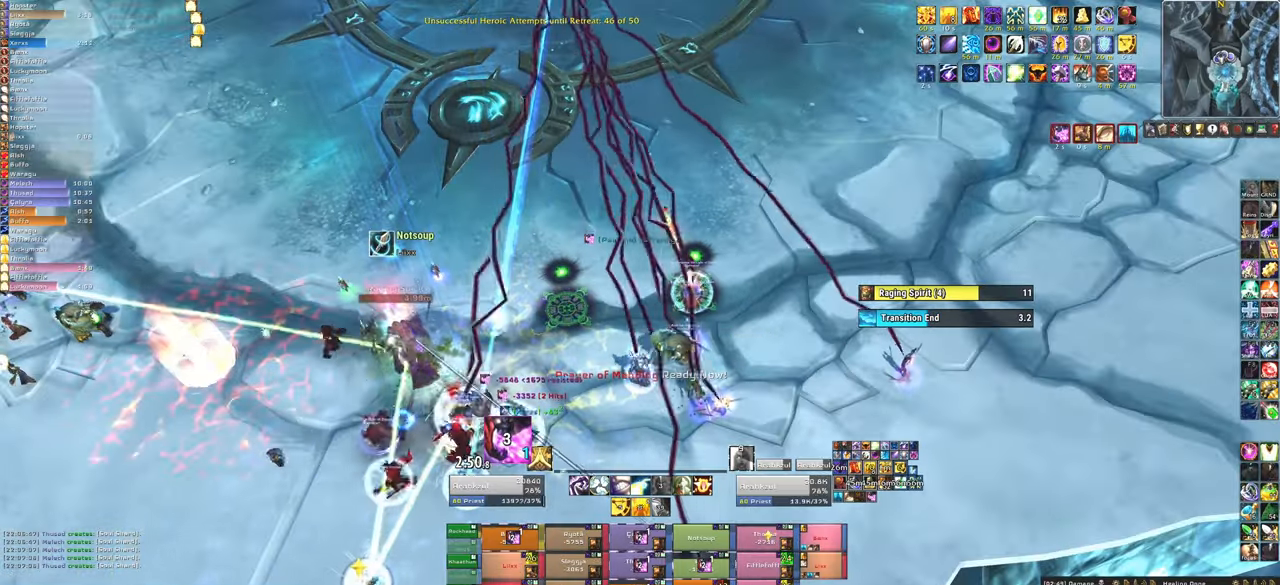
{"keys": [], "mouse": [], "events": [[67, "a", "down"], [67, "f", "up"], [434, "a", "up"]]}
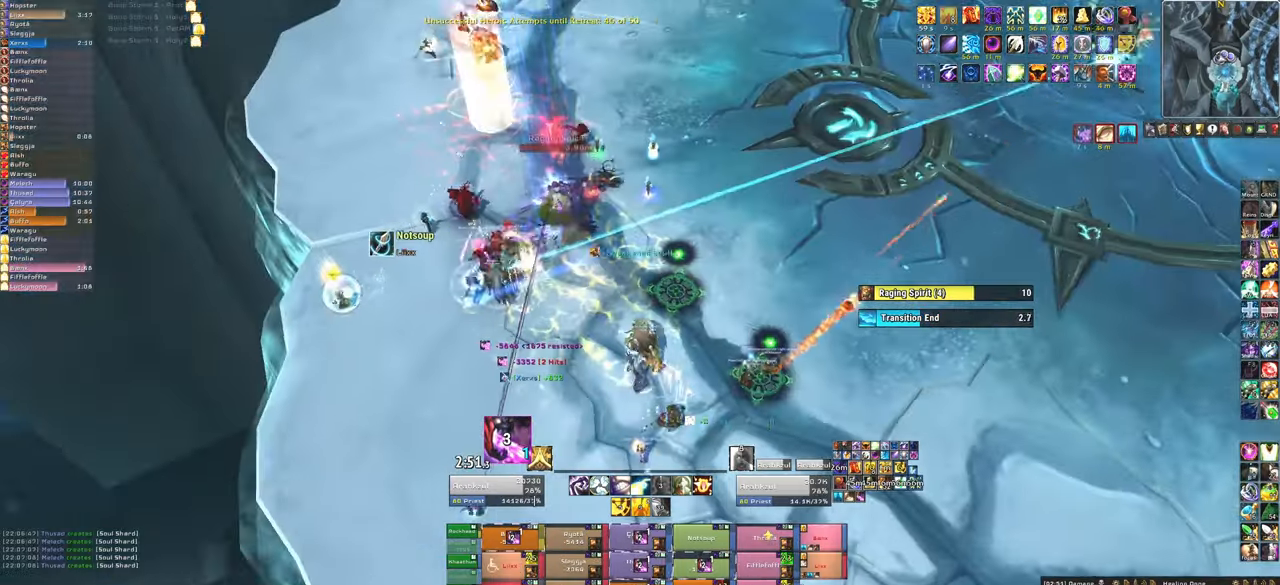
{"keys": [], "mouse": [], "events": [[133, "f", "down"], [267, "f", "up"]]}
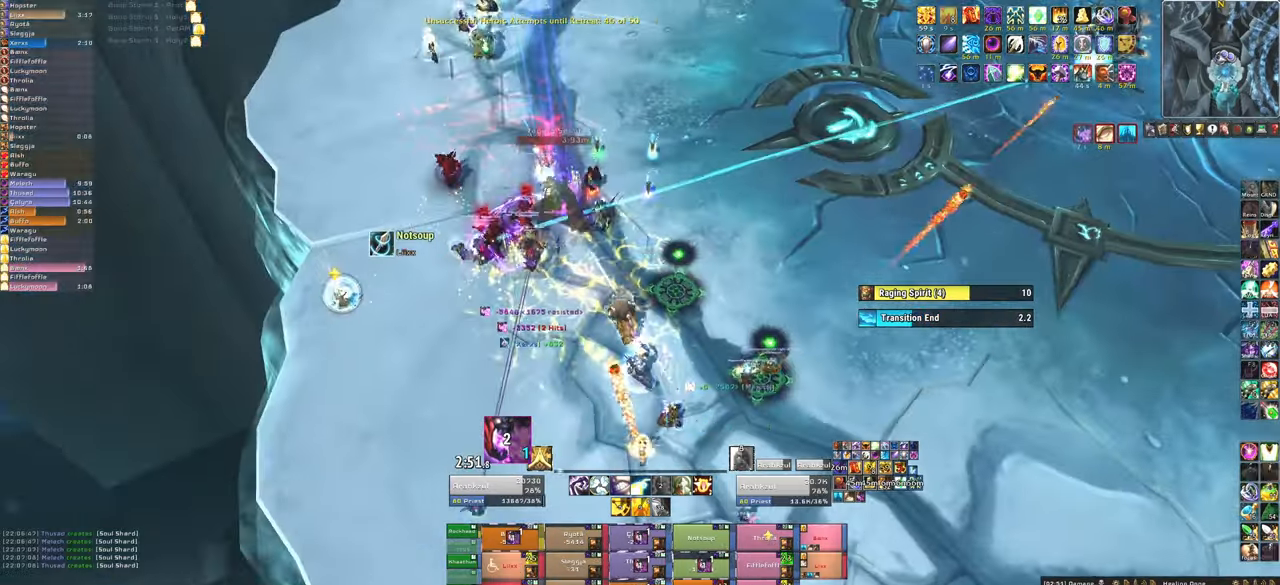
{"keys": ["f"], "mouse": [], "events": [[467, "f", "down"]]}
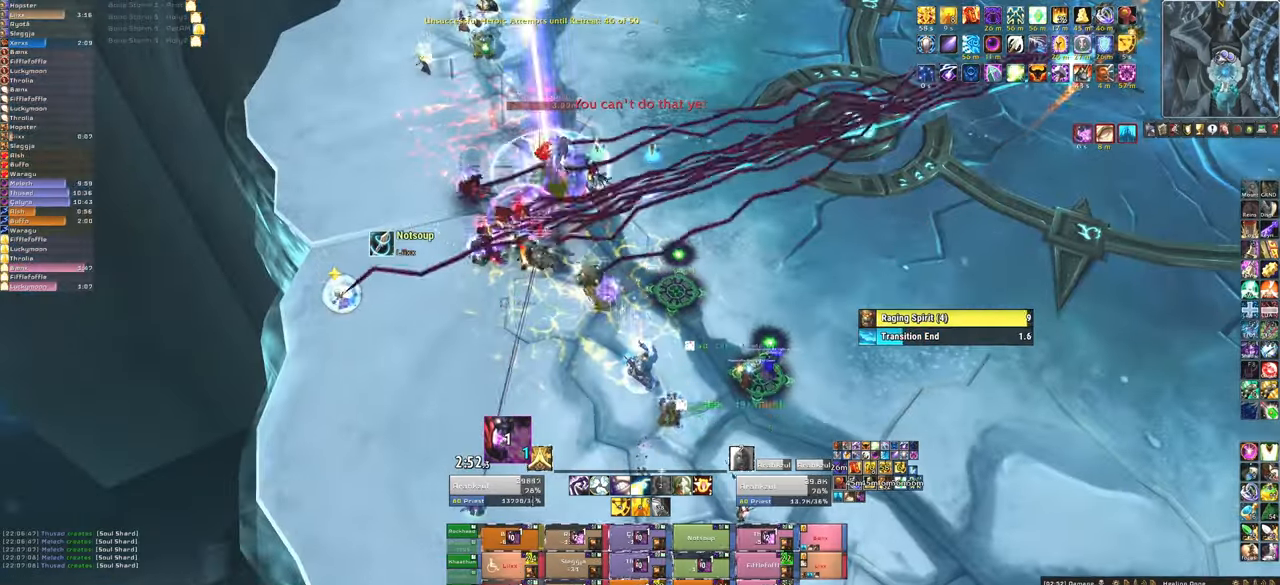
{"keys": [], "mouse": [], "events": [[100, "f", "up"], [200, "f", "down"], [333, "f", "up"]]}
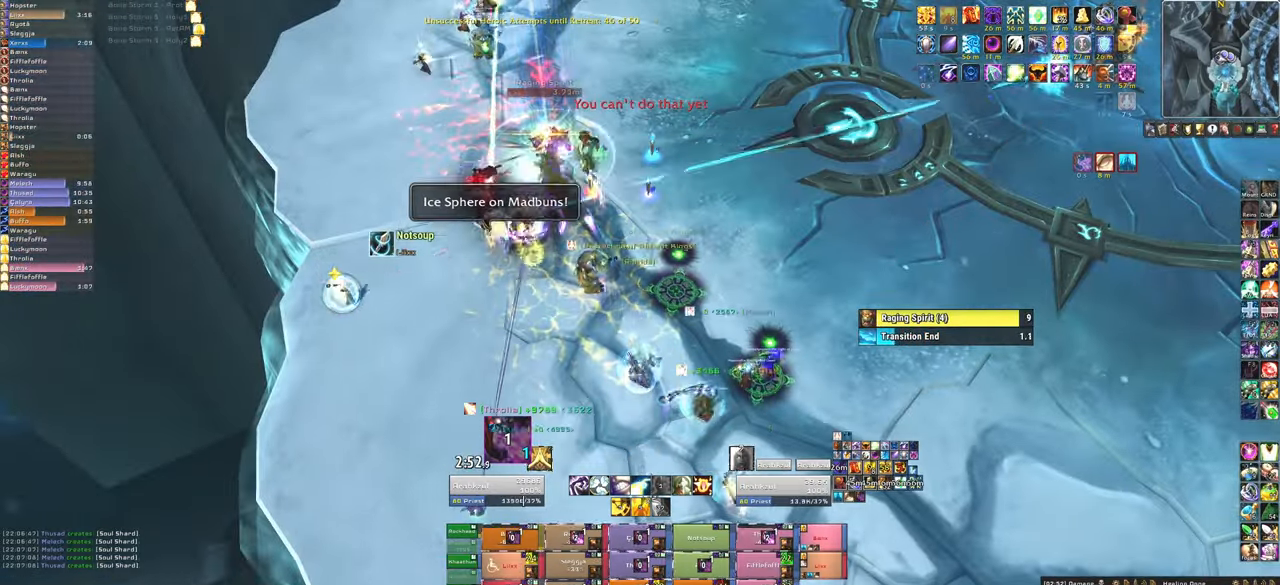
{"keys": ["f"], "mouse": [], "events": [[234, "f", "down"], [367, "f", "up"], [467, "f", "down"]]}
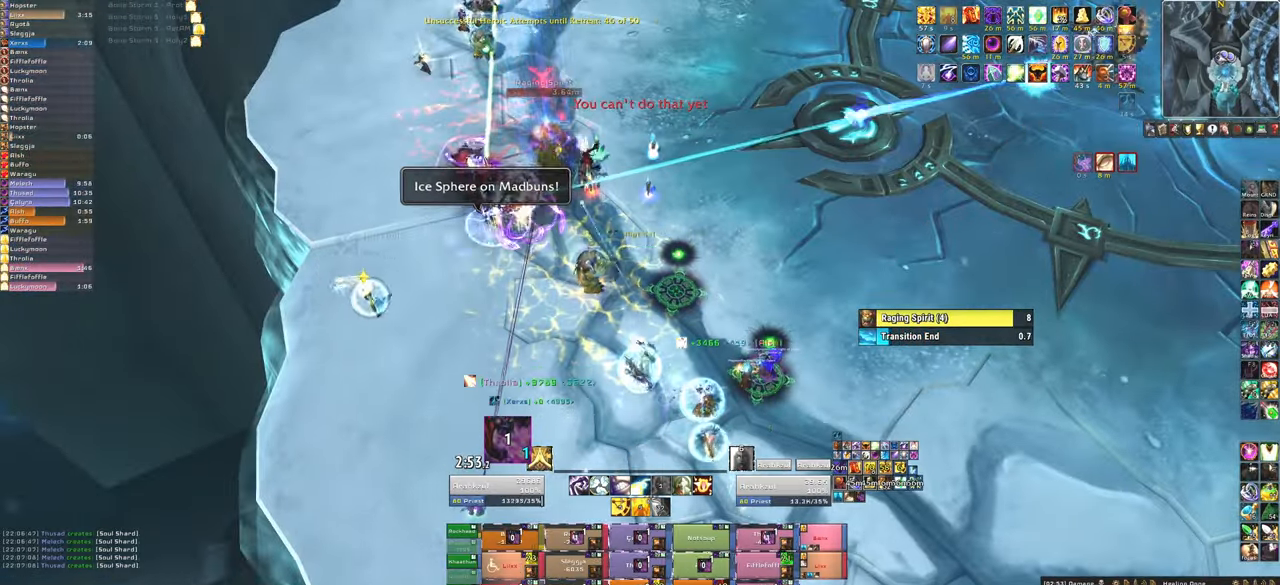
{"keys": [], "mouse": [], "events": [[100, "f", "up"]]}
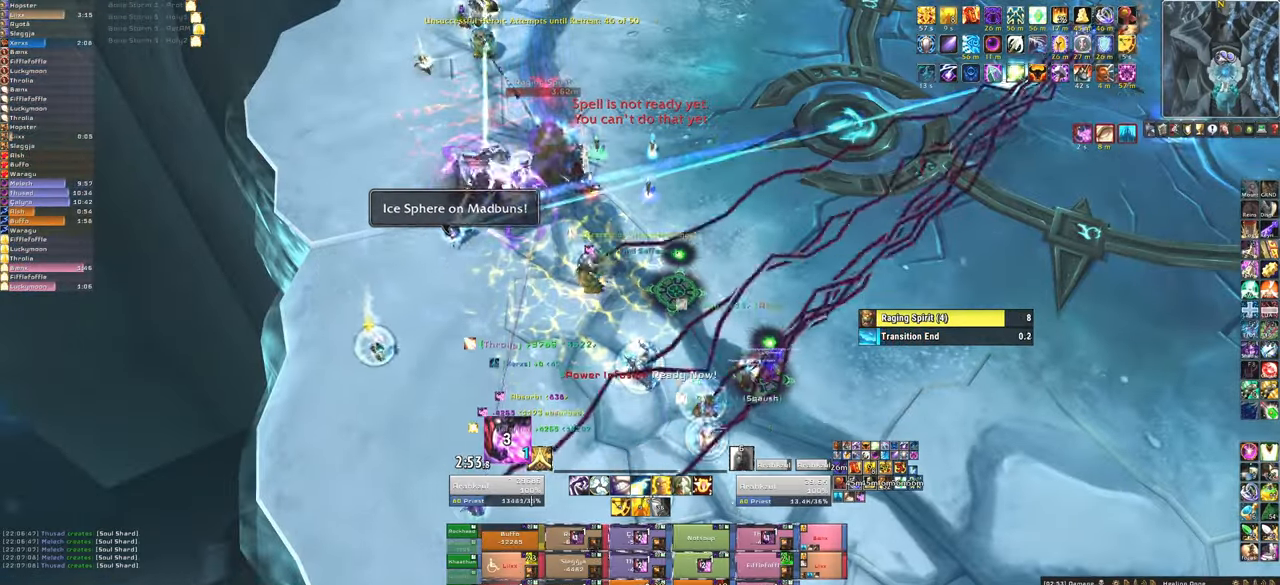
{"keys": [], "mouse": [], "events": [[100, "f", "down"], [200, "f", "up"], [301, "f", "down"], [434, "f", "up"]]}
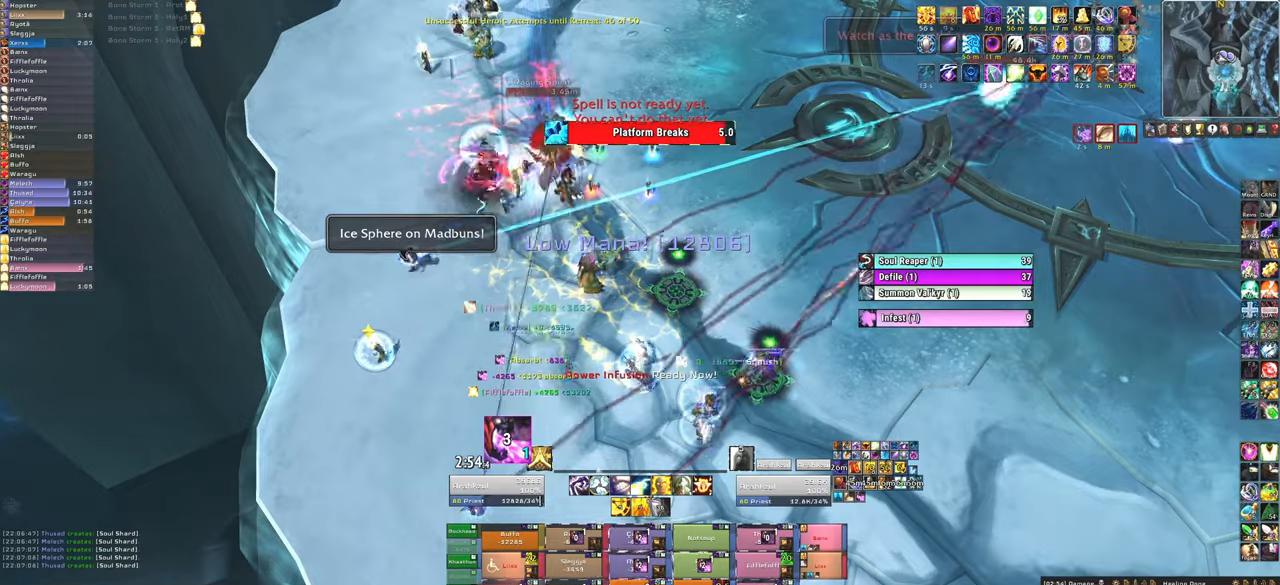
{"keys": [], "mouse": [], "events": [[33, "f", "down"], [167, "f", "up"]]}
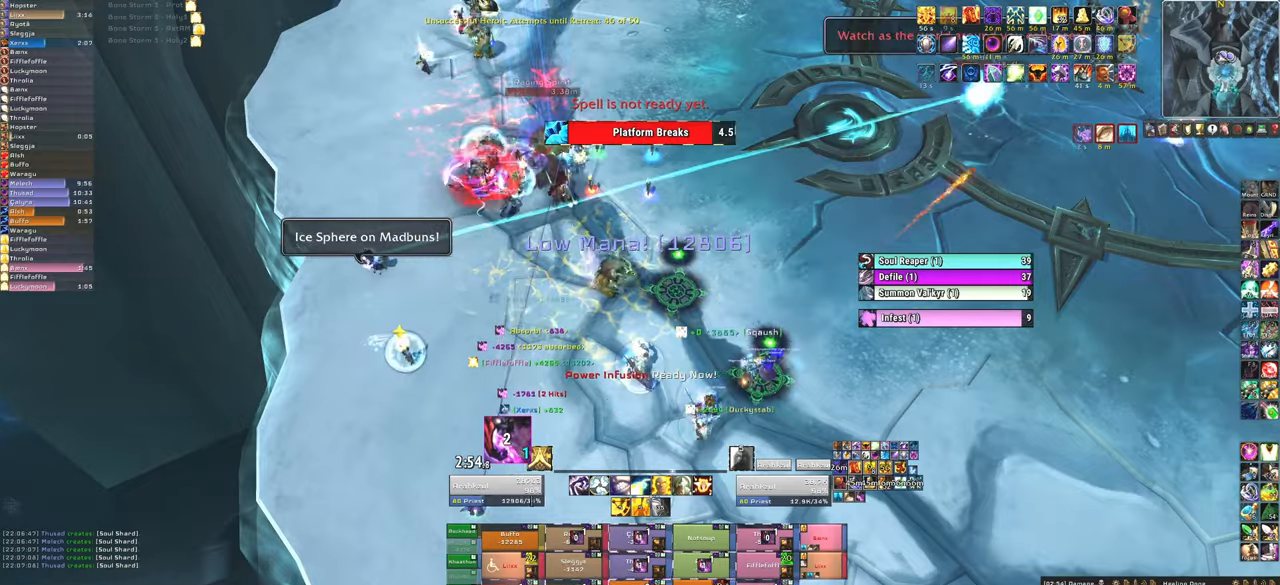
{"keys": ["f"], "mouse": [], "events": [[334, "f", "down"], [467, "f", "up"], [501, "f", "down"]]}
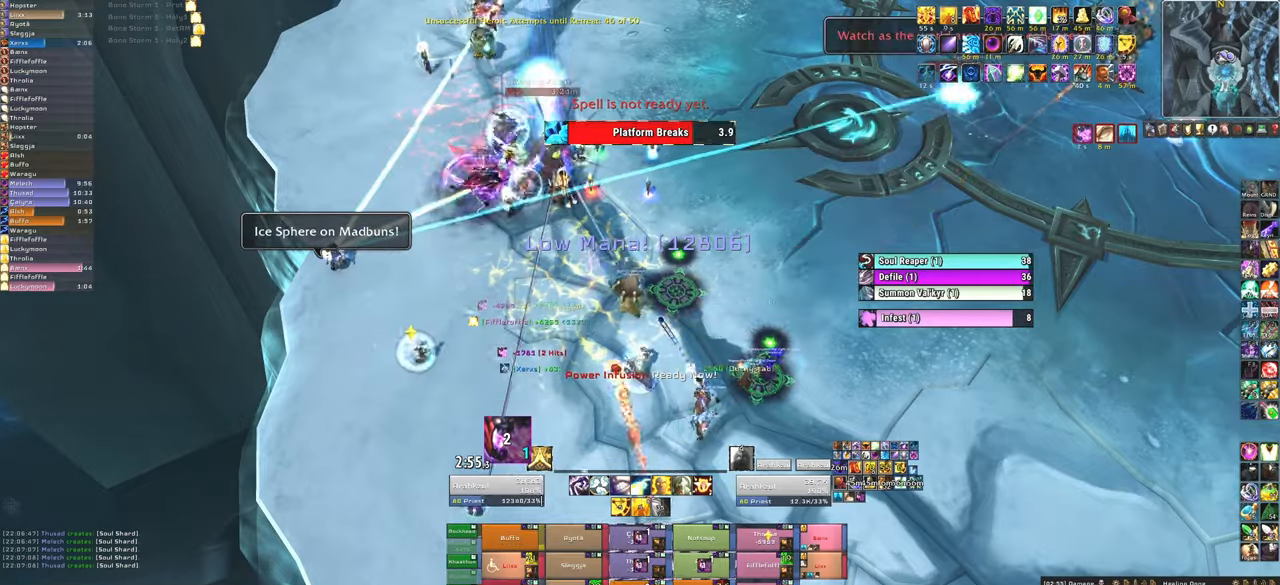
{"keys": [], "mouse": [], "events": [[200, "f", "up"]]}
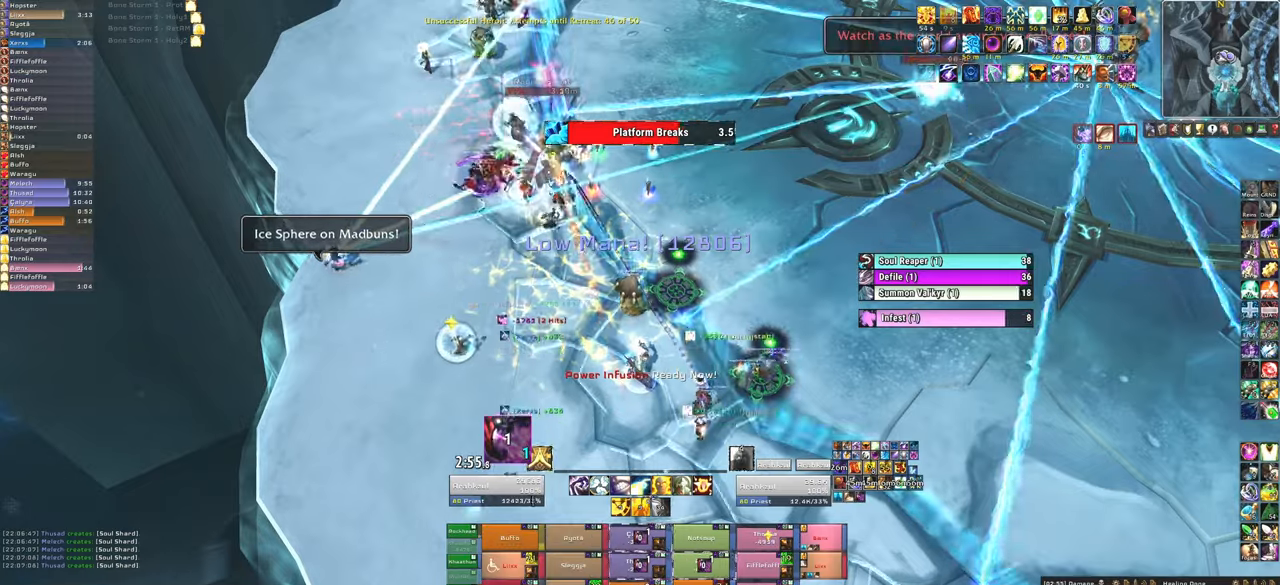
{"keys": ["w"], "mouse": [], "events": [[34, "mouse_right", "down"], [67, "d", "down"], [234, "w", "down"], [267, "d", "up"], [367, "mouse_right", "up"]]}
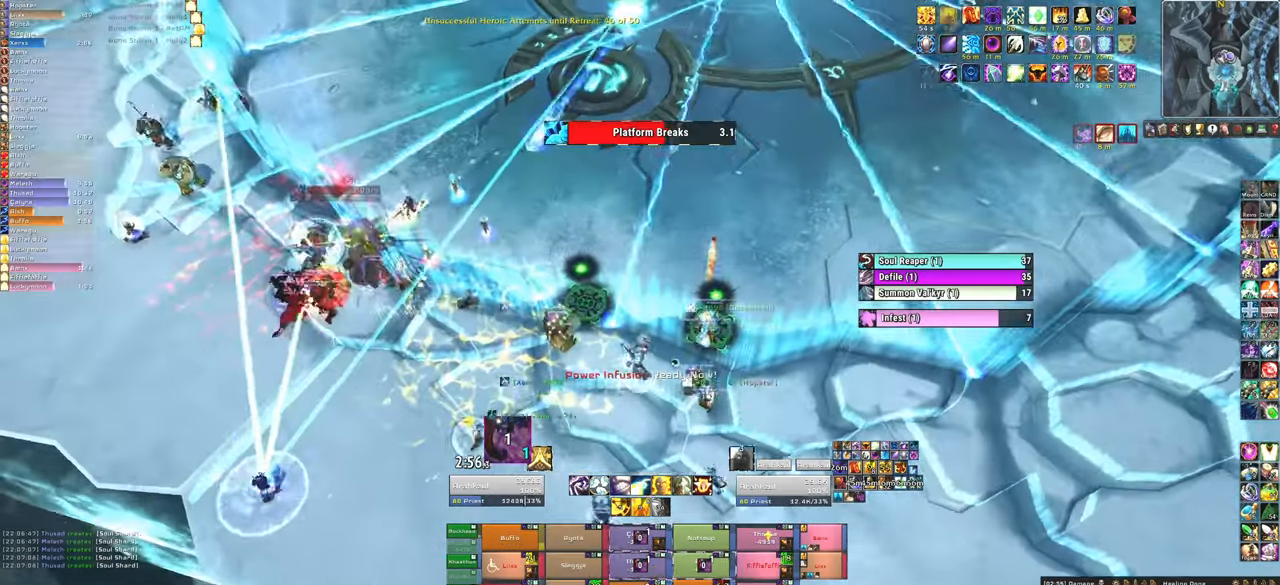
{"keys": ["w"], "mouse": [], "events": [[333, "a", "down"], [467, "a", "up"]]}
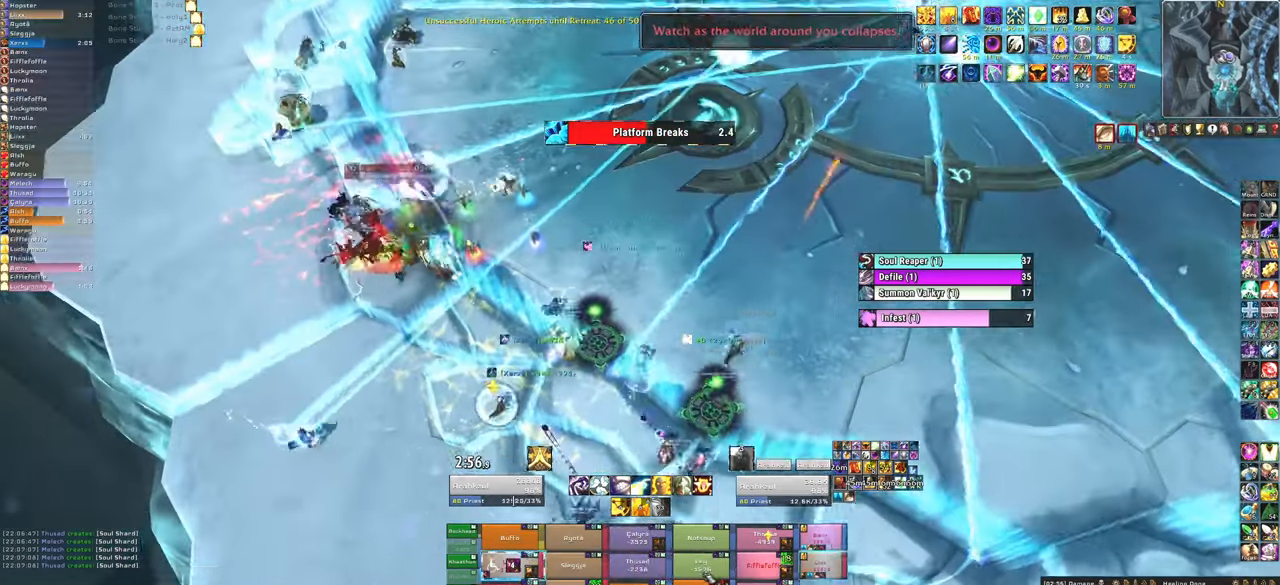
{"keys": ["w"], "mouse": [], "events": [[100, "f", "down"], [301, "f", "up"]]}
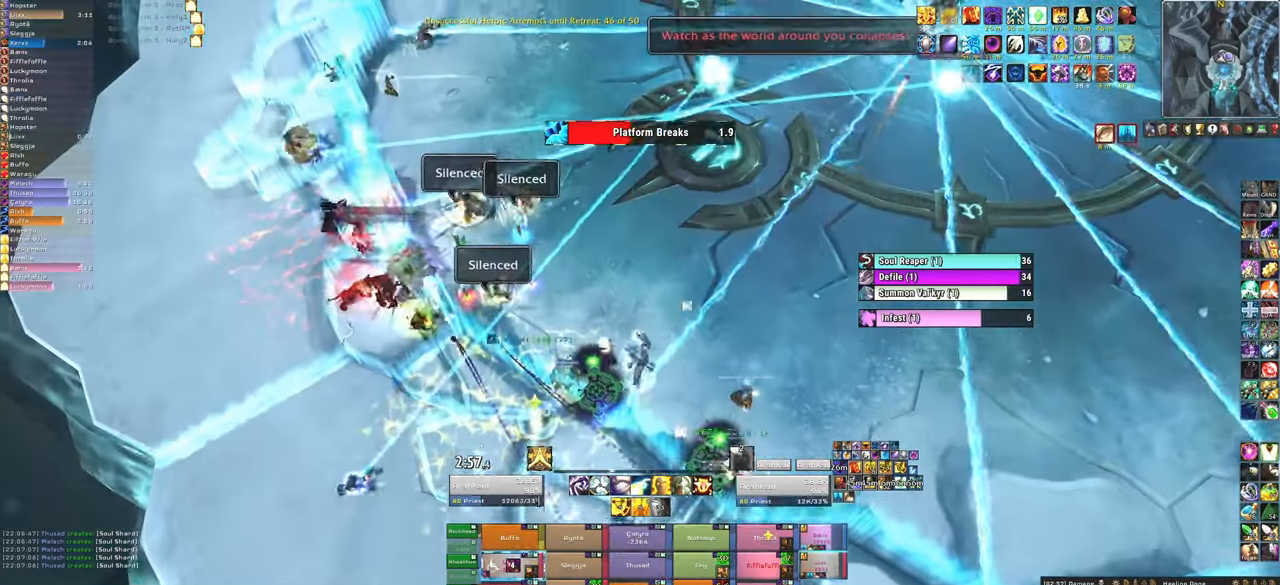
{"keys": ["f"], "mouse": [], "events": [[133, "w", "up"], [400, "f", "down"]]}
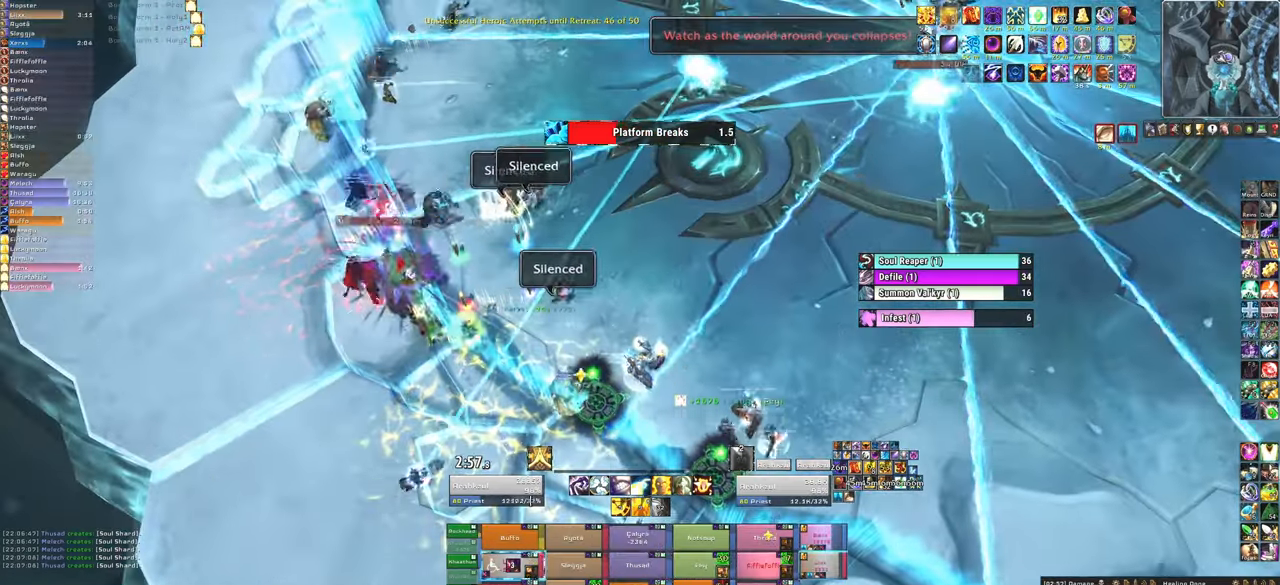
{"keys": [], "mouse": [], "events": [[34, "f", "up"], [100, "f", "down"], [234, "f", "up"], [267, "w", "down"], [467, "w", "up"]]}
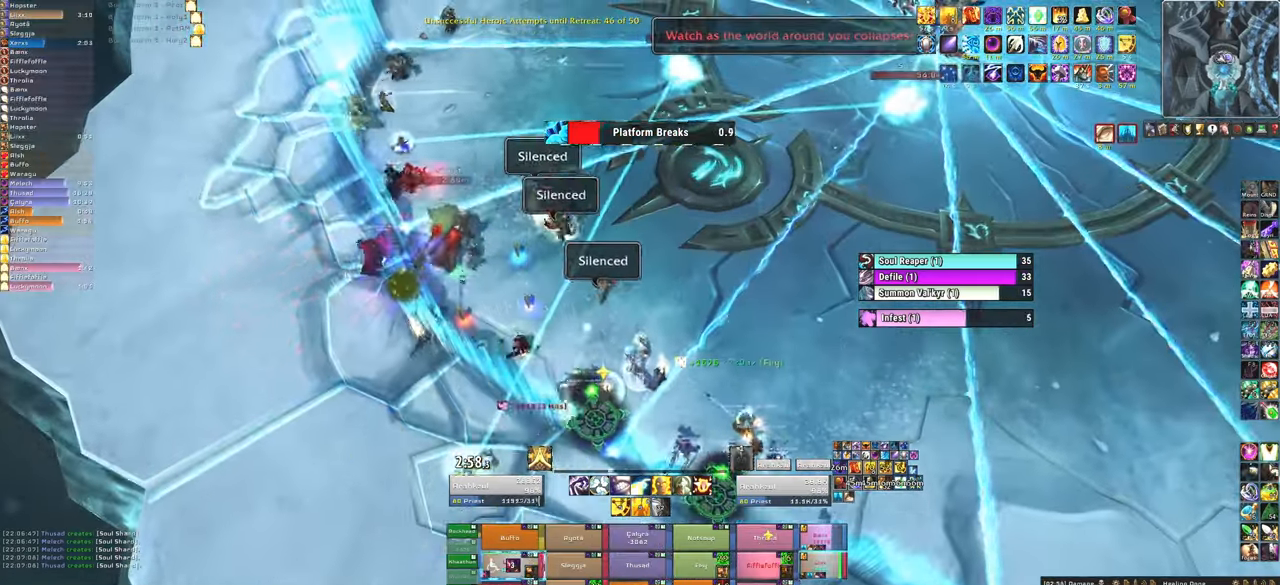
{"keys": [], "mouse": [], "events": []}
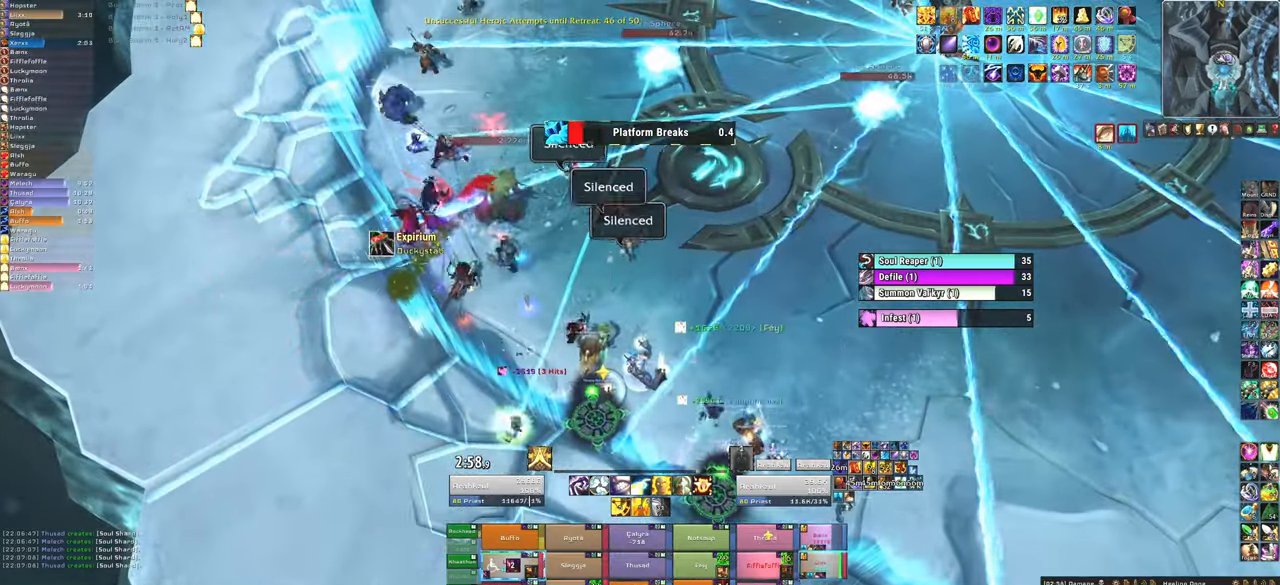
{"keys": [], "mouse": [], "events": [[67, "f", "down"], [234, "f", "up"]]}
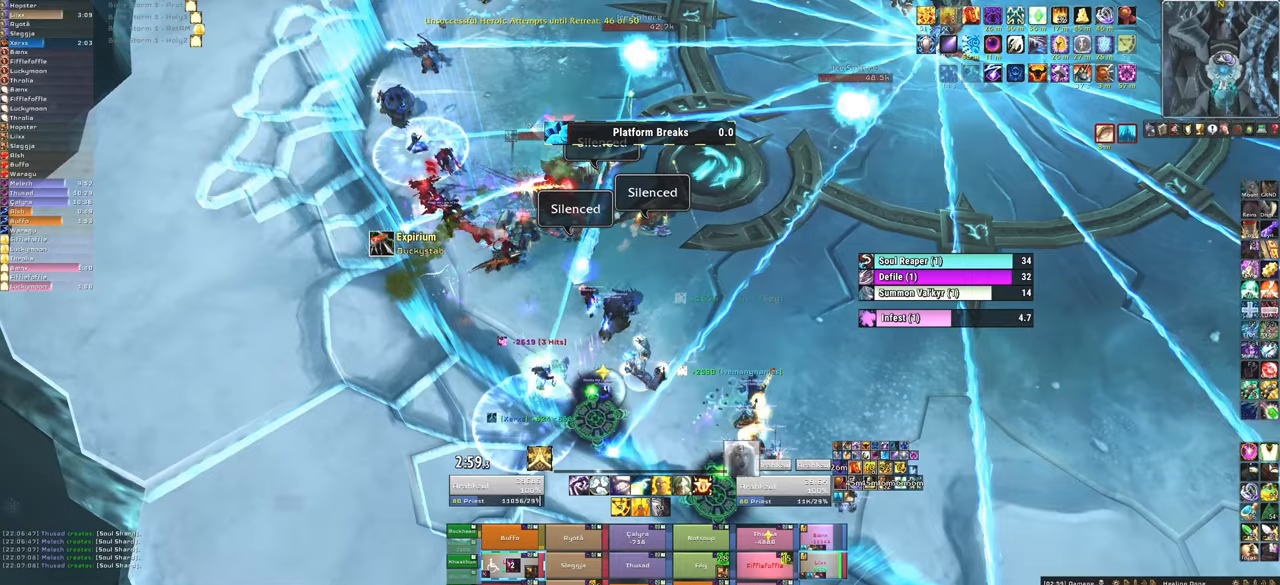
{"keys": ["f"], "mouse": [], "events": [[33, "w", "down"], [333, "w", "up"], [434, "f", "down"]]}
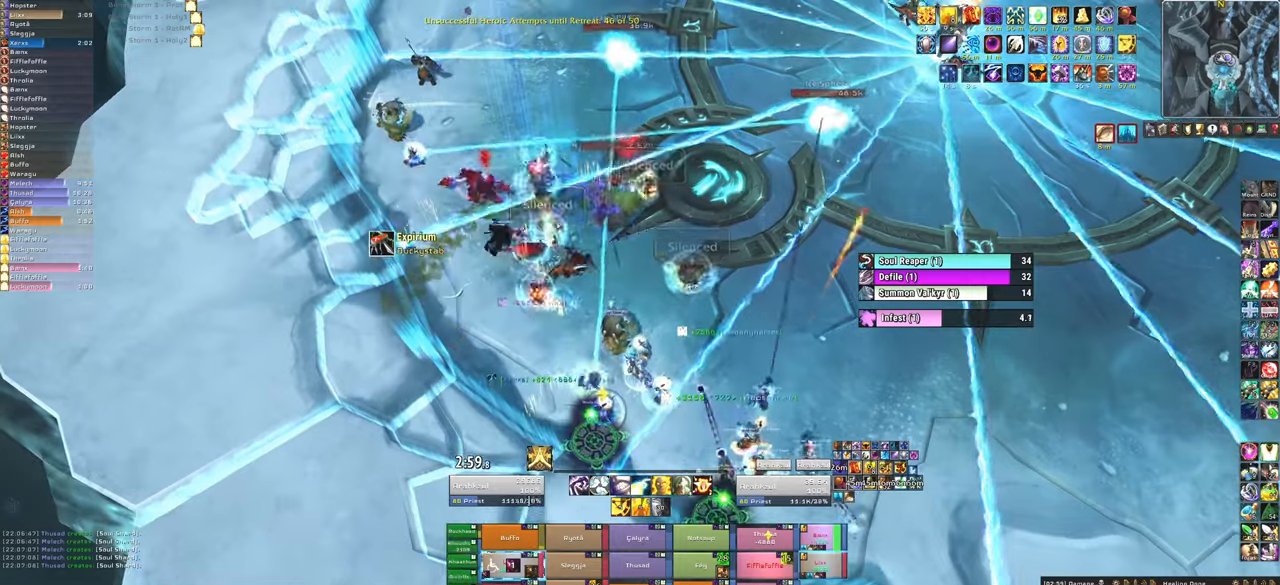
{"keys": [], "mouse": [], "events": [[67, "f", "up"], [67, "w", "down"], [267, "w", "up"]]}